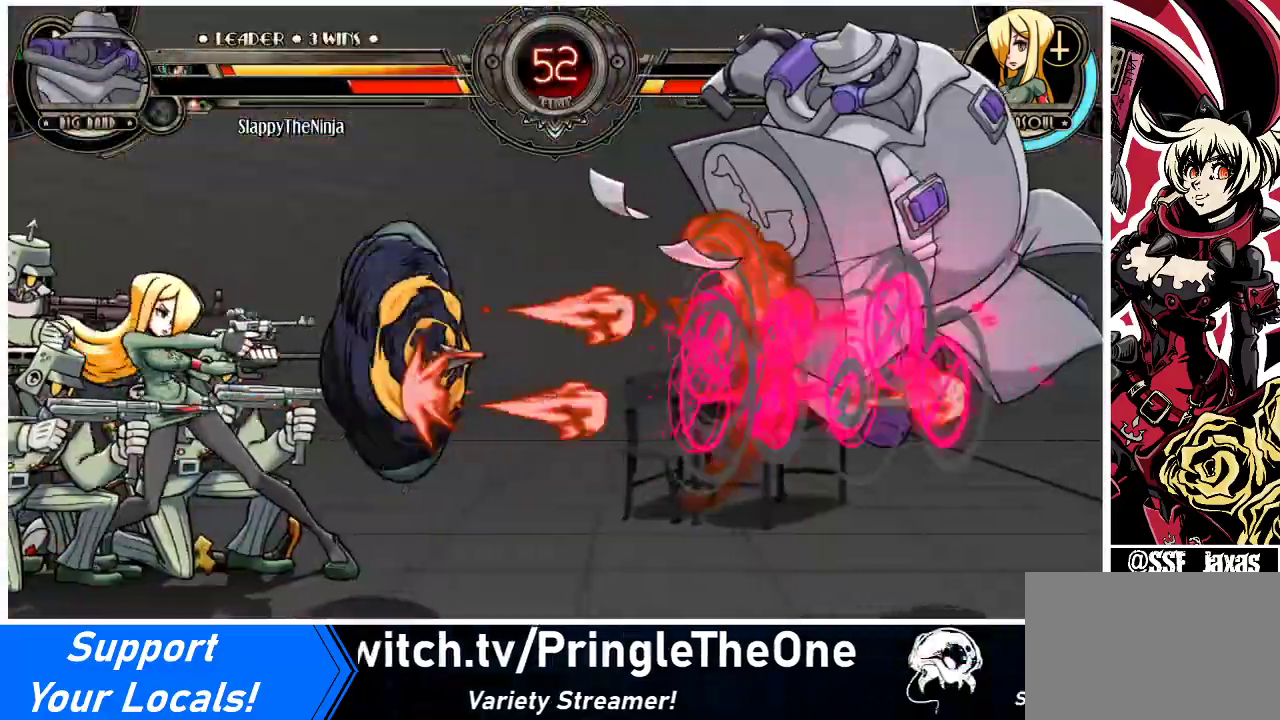
Gameplay with a controller (arcade stick); each line is a JSON object with the inputs held at the frame after it. "events" lists button and stick changes between this image and that frame as [ms after this image, input, new state], when the widget could be followed in between. Not read: L3 MP R3.
{"buttons": [], "events": [[100, "DPAD_LEFT", "up"], [133, "DPAD_RIGHT", "down"], [200, "CROSS", "down"], [300, "DPAD_RIGHT", "up"], [333, "CROSS", "up"], [433, "DPAD_RIGHT", "down"], [500, "DPAD_RIGHT", "up"]]}
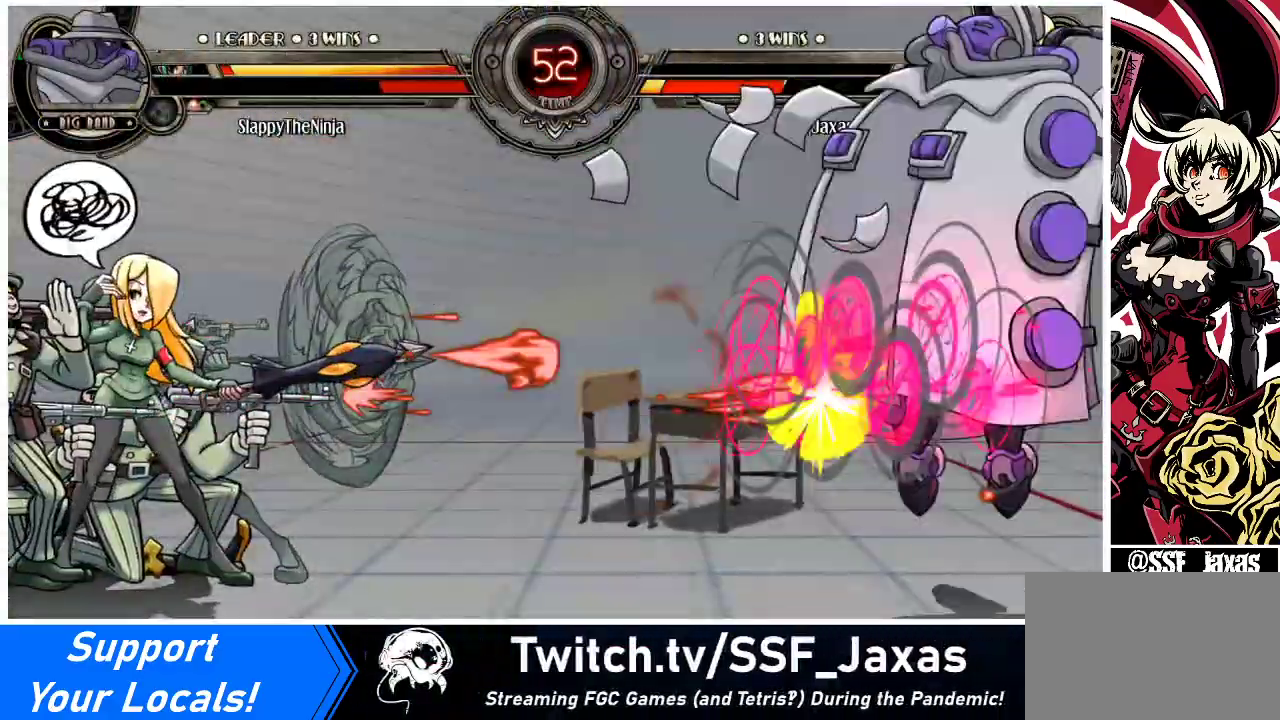
{"buttons": [], "events": [[100, "DPAD_RIGHT", "down"], [167, "DPAD_RIGHT", "up"], [300, "DPAD_RIGHT", "down"], [400, "DPAD_RIGHT", "up"]]}
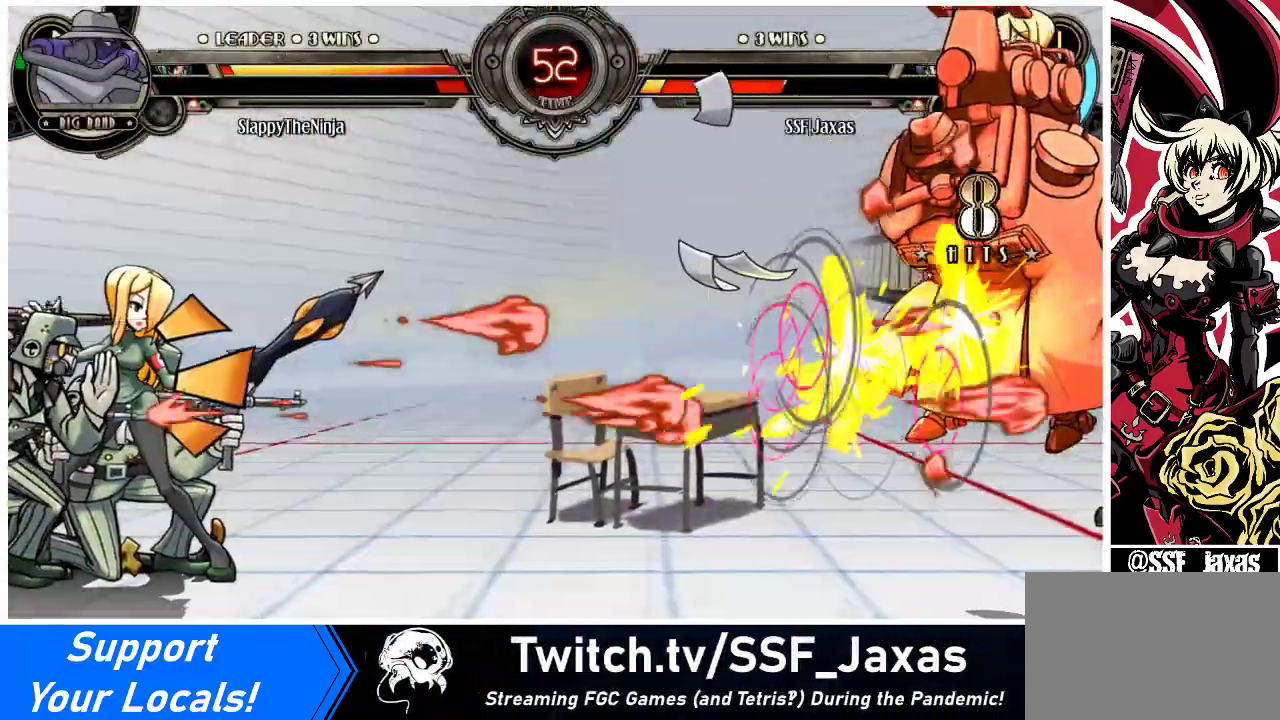
{"buttons": ["CROSS", "DPAD_LEFT"], "events": [[167, "DPAD_RIGHT", "down"], [200, "DPAD_RIGHT", "up"], [333, "DPAD_DOWN", "down"], [400, "DPAD_LEFT", "down"], [433, "DPAD_DOWN", "up"], [467, "CROSS", "down"]]}
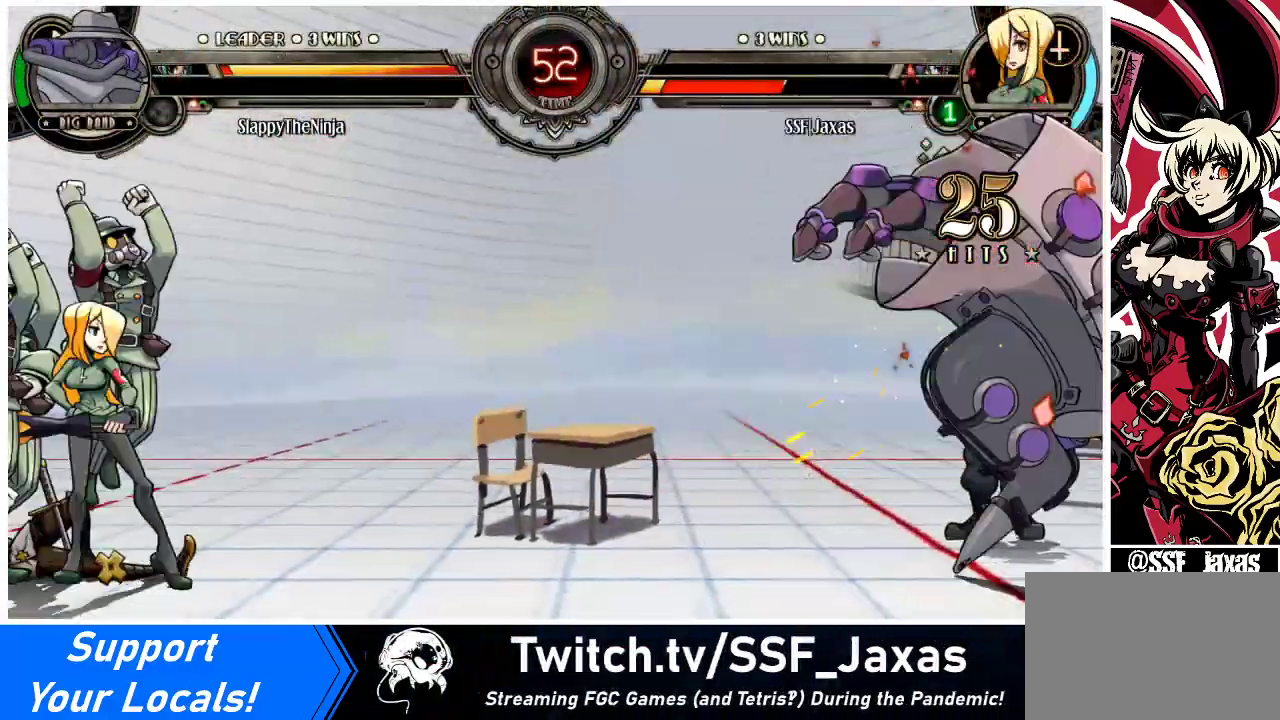
{"buttons": ["CIRCLE", "DPAD_DOWN"], "events": [[33, "CROSS", "up"], [33, "DPAD_LEFT", "up"], [67, "DPAD_DOWN", "down"], [133, "DPAD_LEFT", "down"], [133, "R2", "down"], [200, "DPAD_DOWN", "up"], [267, "DPAD_DOWN", "down"], [300, "DPAD_LEFT", "up"], [333, "CIRCLE", "down"], [333, "R2", "up"], [400, "DPAD_LEFT", "down"], [500, "DPAD_LEFT", "up"]]}
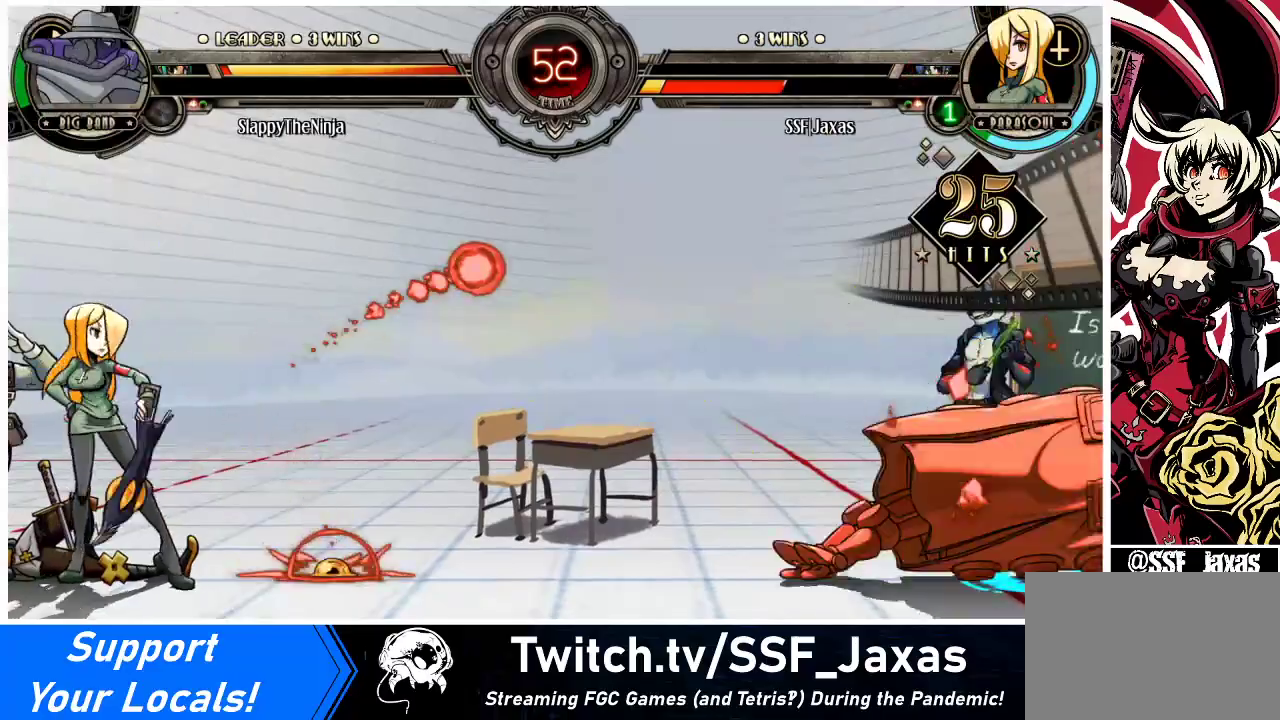
{"buttons": ["DPAD_DOWN", "DPAD_LEFT"], "events": [[33, "CIRCLE", "up"], [100, "DPAD_LEFT", "down"]]}
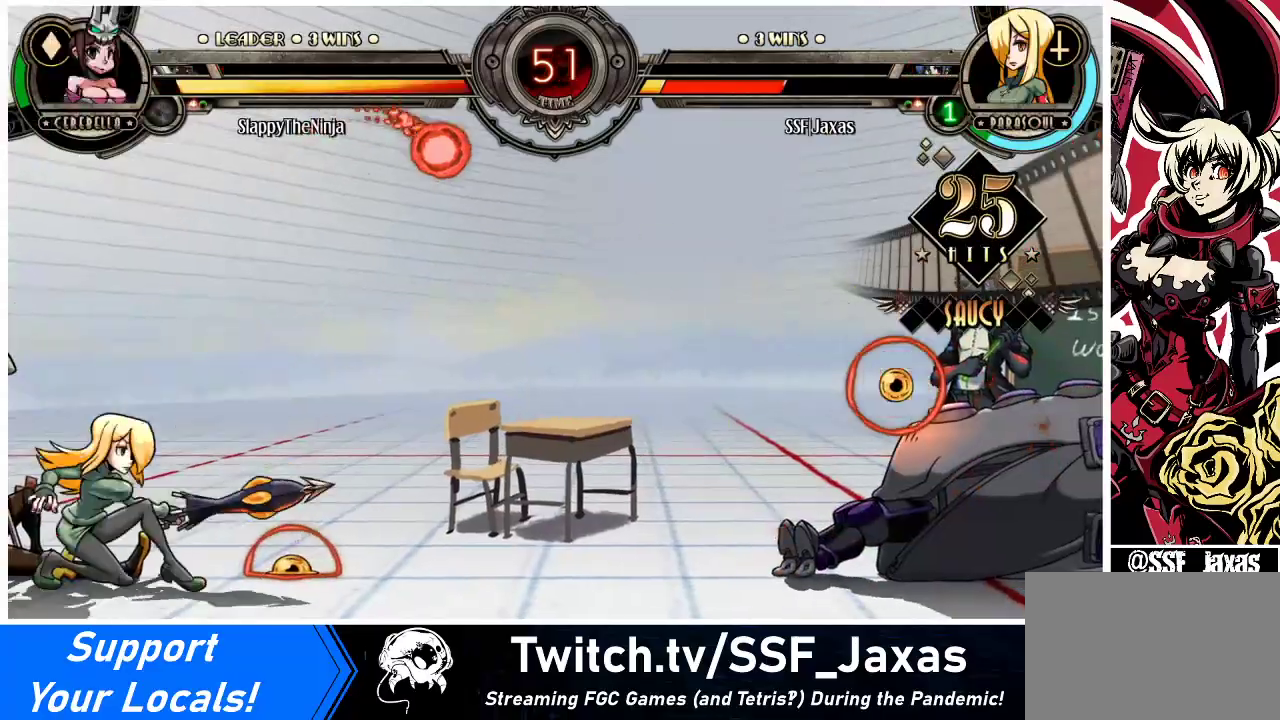
{"buttons": [], "events": [[167, "DPAD_DOWN", "up"], [167, "DPAD_LEFT", "up"]]}
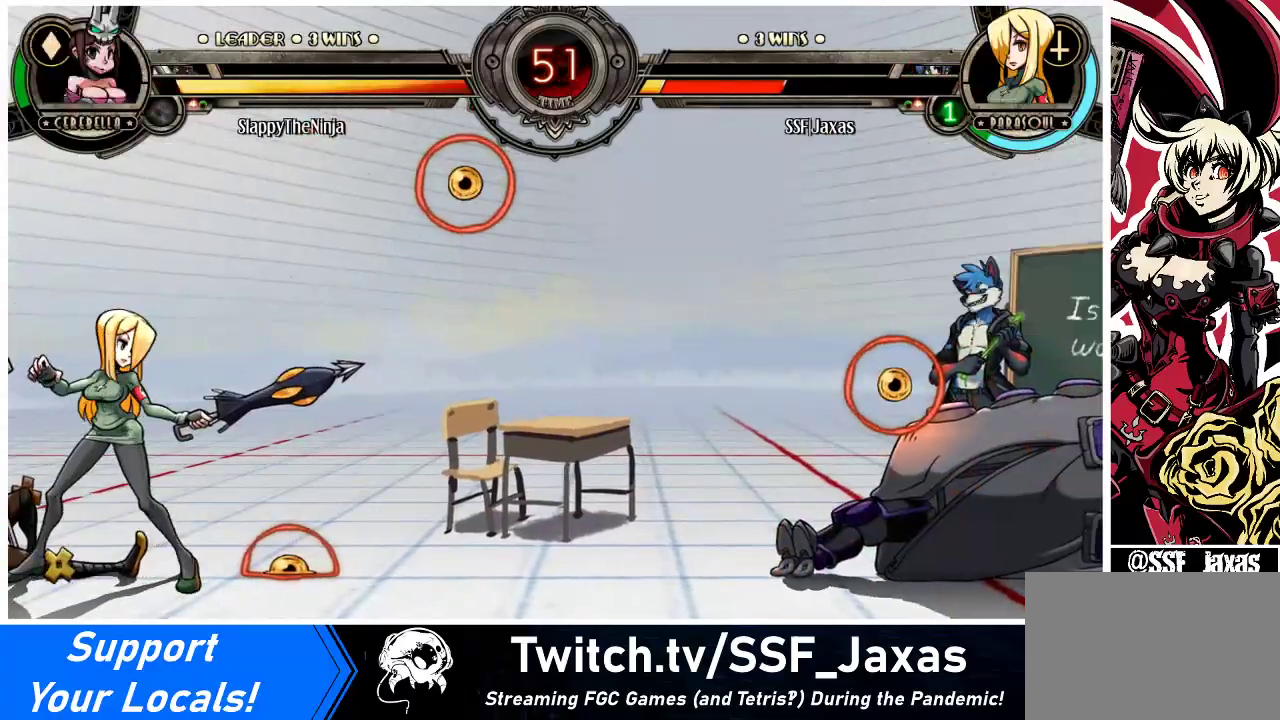
{"buttons": ["DPAD_LEFT"], "events": [[33, "DPAD_RIGHT", "down"], [100, "DPAD_RIGHT", "up"], [133, "DPAD_RIGHT", "down"], [267, "DPAD_UP", "down"], [367, "DPAD_LEFT", "down"], [367, "DPAD_RIGHT", "up"], [367, "DPAD_UP", "up"]]}
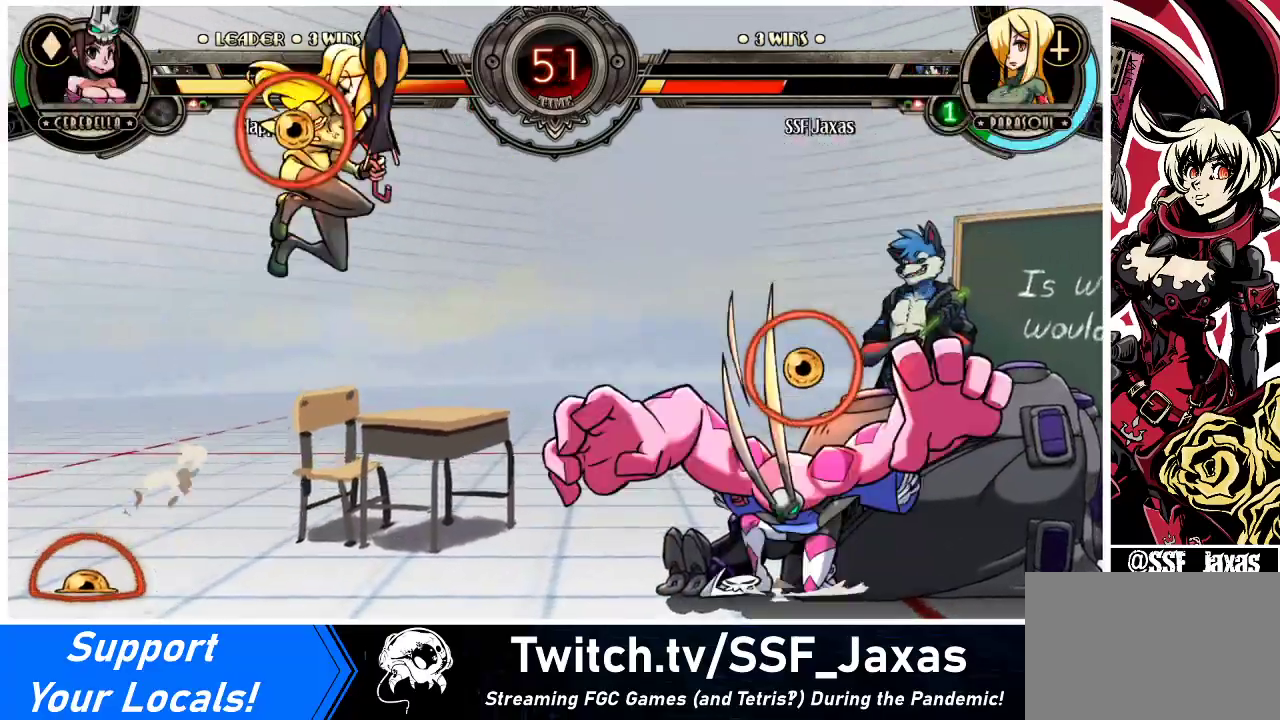
{"buttons": [], "events": [[100, "R1", "down"], [200, "R1", "up"], [300, "DPAD_LEFT", "up"], [433, "DPAD_RIGHT", "down"], [500, "DPAD_RIGHT", "up"]]}
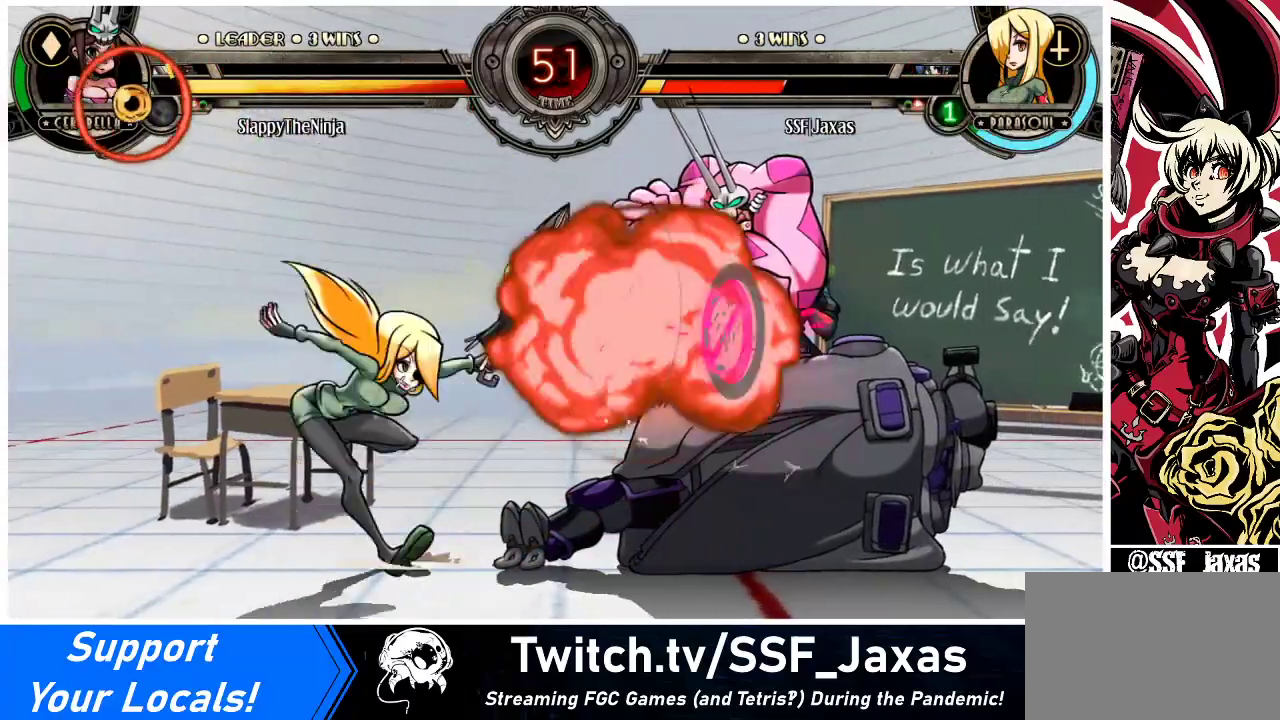
{"buttons": ["DPAD_DOWN"], "events": [[33, "DPAD_RIGHT", "down"], [200, "DPAD_DOWN", "down"], [233, "CROSS", "down"], [233, "DPAD_RIGHT", "up"], [333, "CROSS", "up"]]}
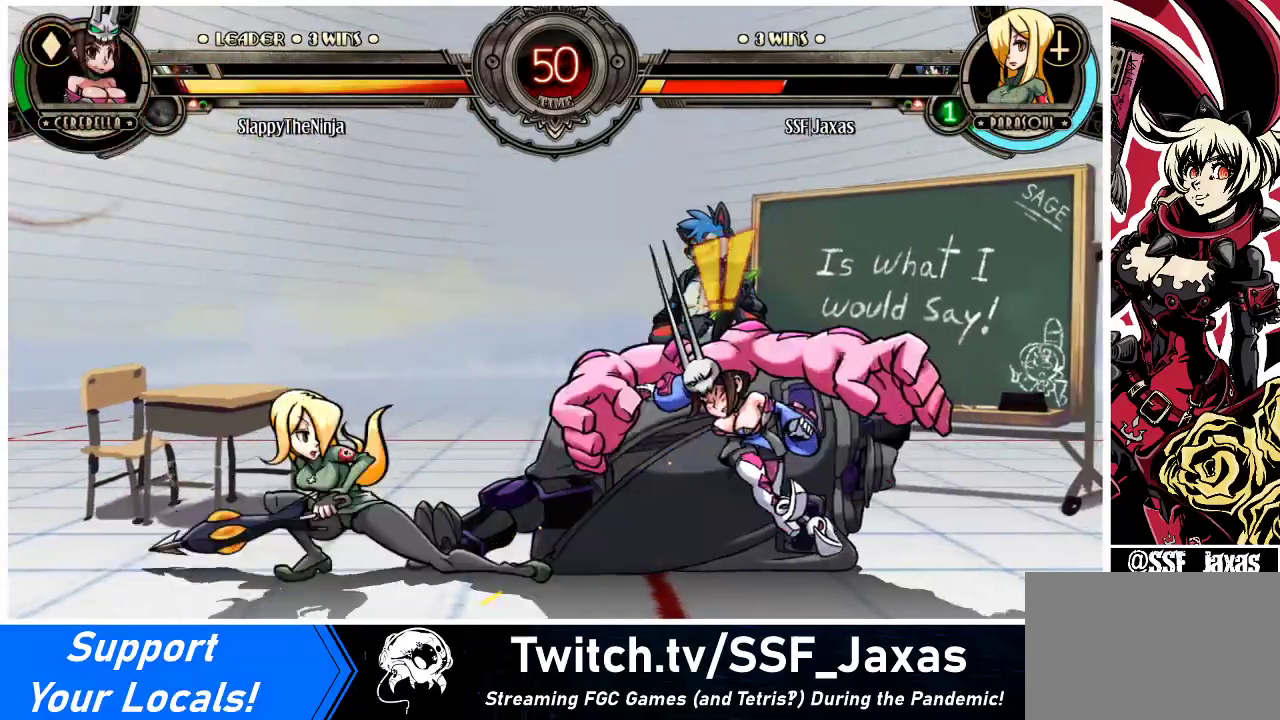
{"buttons": ["CIRCLE", "DPAD_DOWN"], "events": [[33, "DPAD_DOWN", "up"], [167, "DPAD_RIGHT", "down"], [233, "DPAD_RIGHT", "up"], [267, "DPAD_RIGHT", "down"], [367, "CROSS", "down"], [367, "DPAD_DOWN", "down"], [400, "DPAD_RIGHT", "up"], [433, "CROSS", "up"], [500, "CIRCLE", "down"]]}
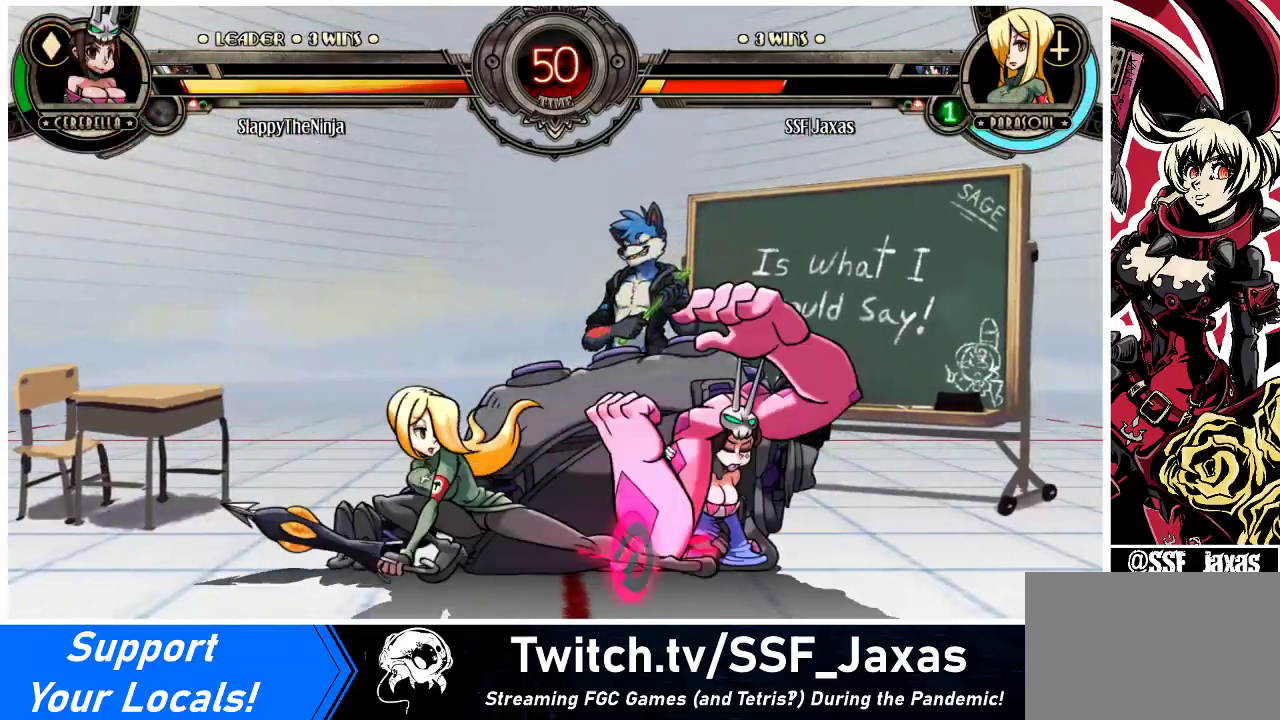
{"buttons": ["R1", "DPAD_LEFT"], "events": [[167, "CIRCLE", "up"], [233, "DPAD_DOWN", "up"], [233, "DPAD_LEFT", "down"], [500, "R1", "down"]]}
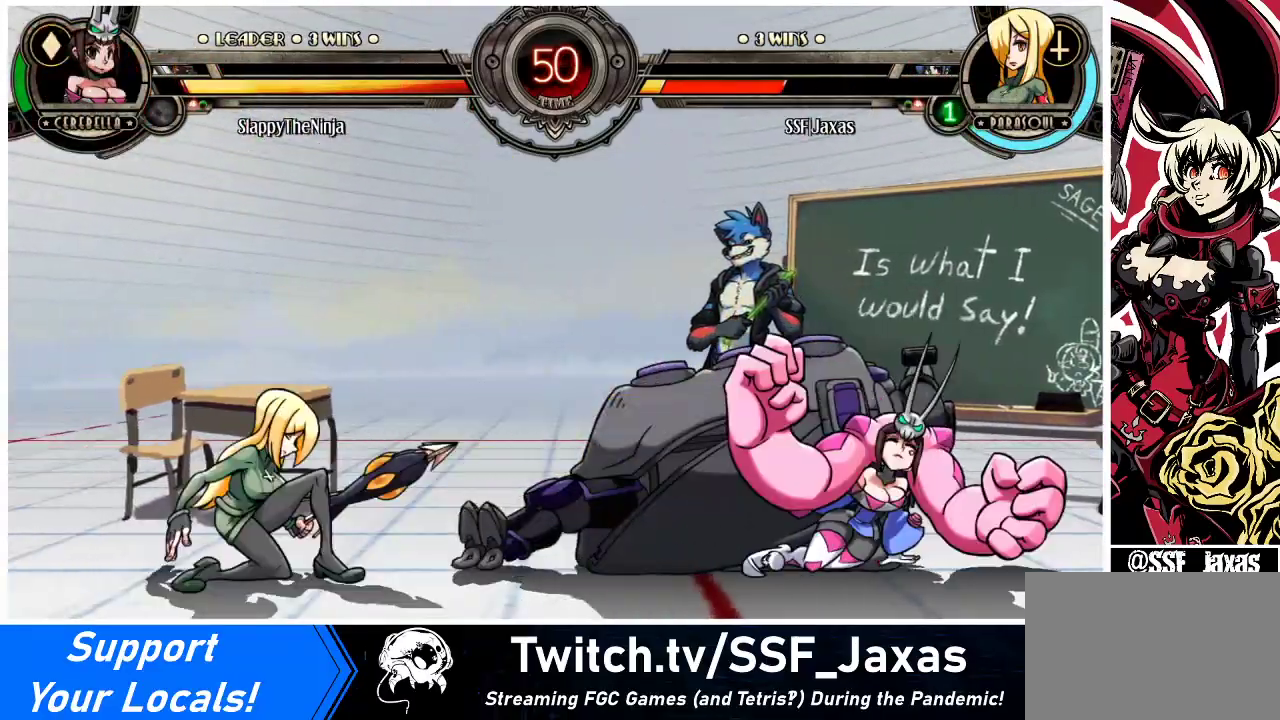
{"buttons": ["DPAD_LEFT"], "events": [[67, "R1", "up"]]}
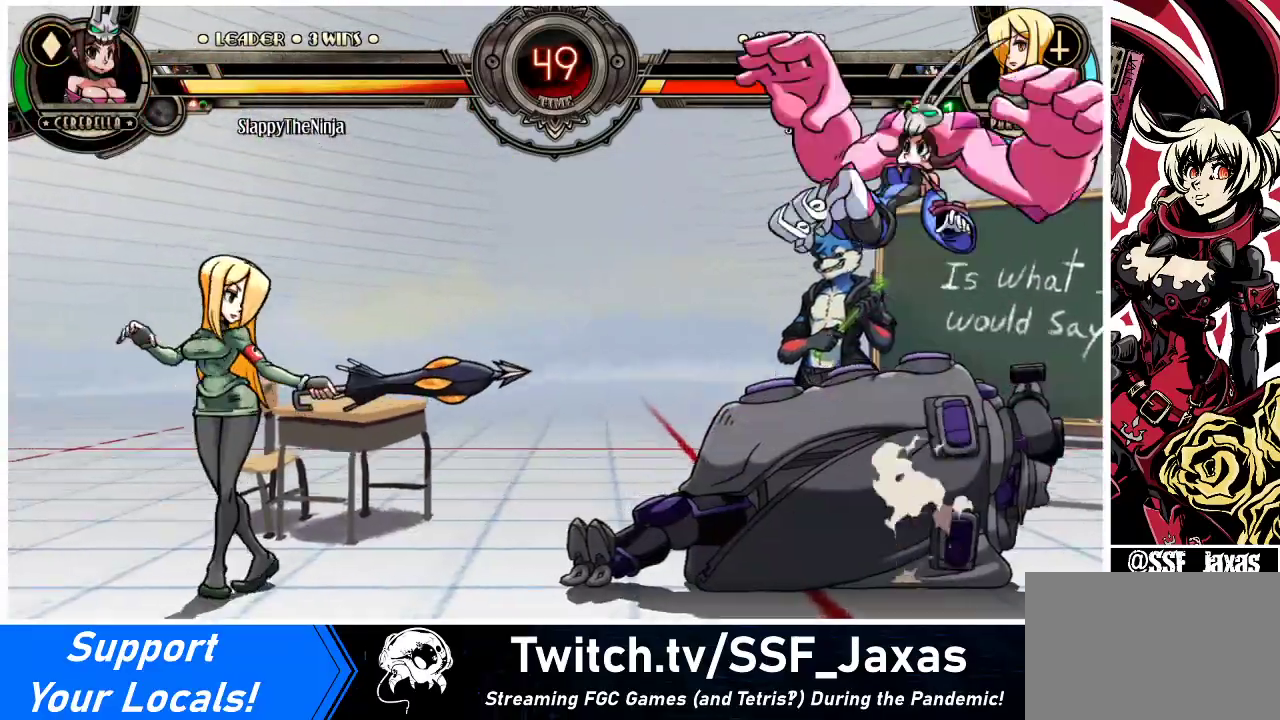
{"buttons": ["DPAD_LEFT"], "events": [[33, "DPAD_LEFT", "up"], [33, "DPAD_RIGHT", "down"], [100, "R1", "down"], [167, "DPAD_LEFT", "down"], [167, "DPAD_RIGHT", "up"], [167, "R1", "up"]]}
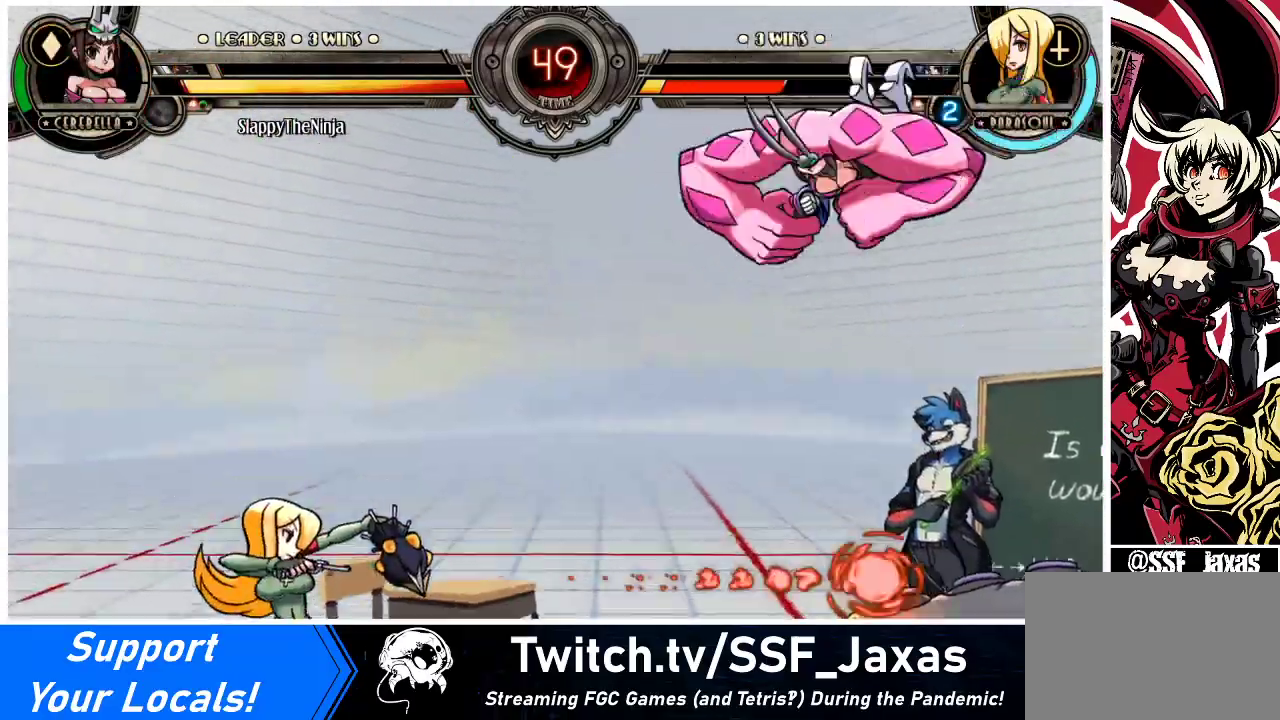
{"buttons": ["DPAD_LEFT"], "events": []}
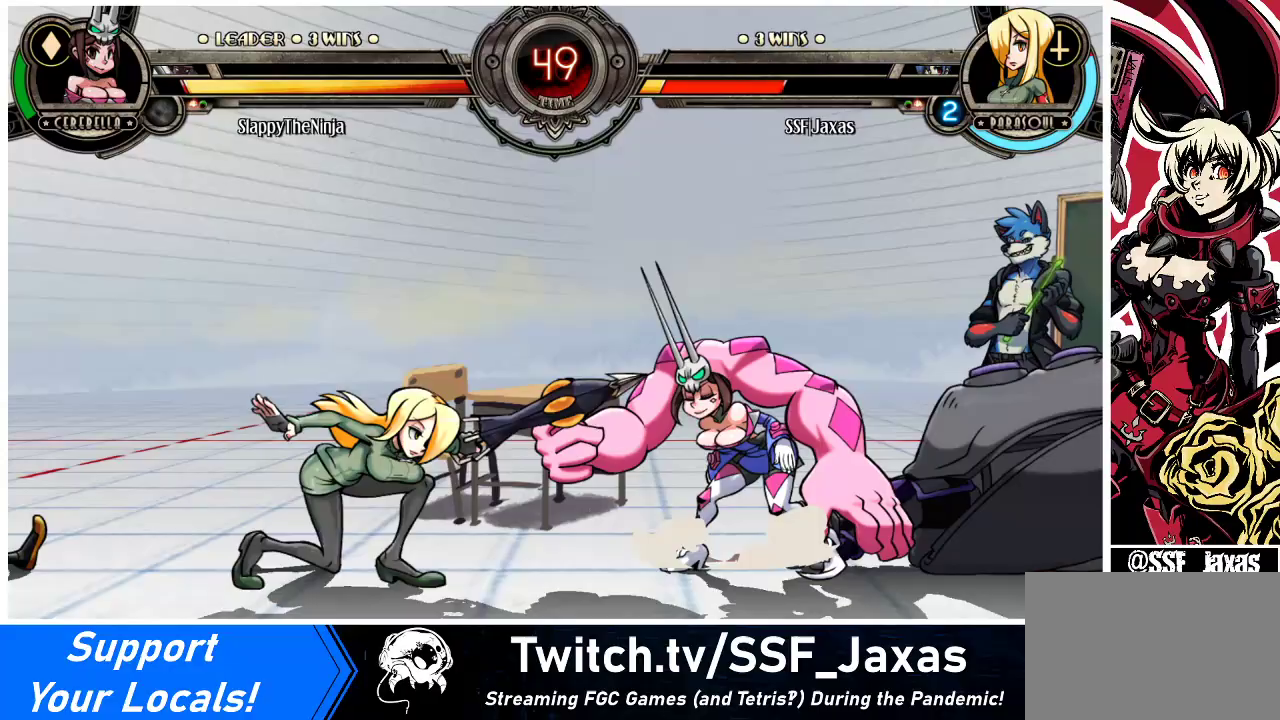
{"buttons": ["DPAD_LEFT"], "events": [[33, "DPAD_UP", "down"], [133, "DPAD_UP", "up"]]}
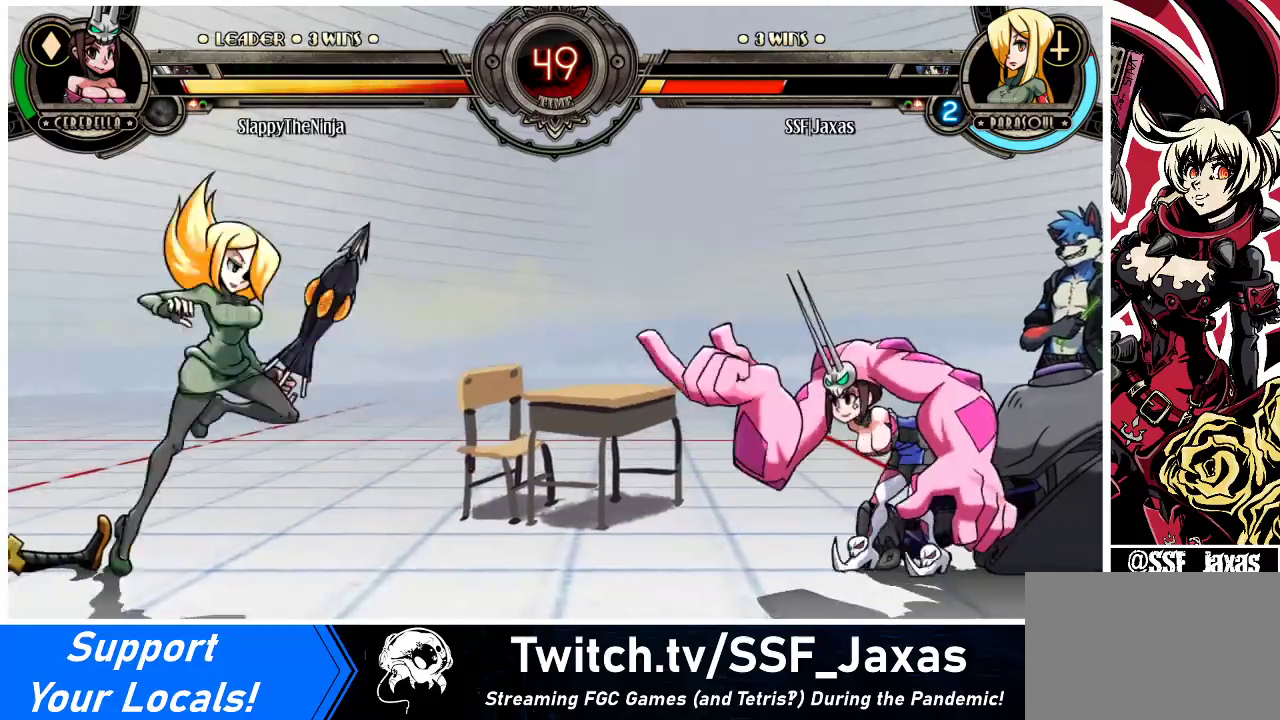
{"buttons": ["DPAD_LEFT"], "events": [[33, "DPAD_LEFT", "up"], [67, "DPAD_RIGHT", "down"], [133, "R2", "down"], [167, "DPAD_LEFT", "down"], [167, "DPAD_RIGHT", "up"], [200, "R2", "up"]]}
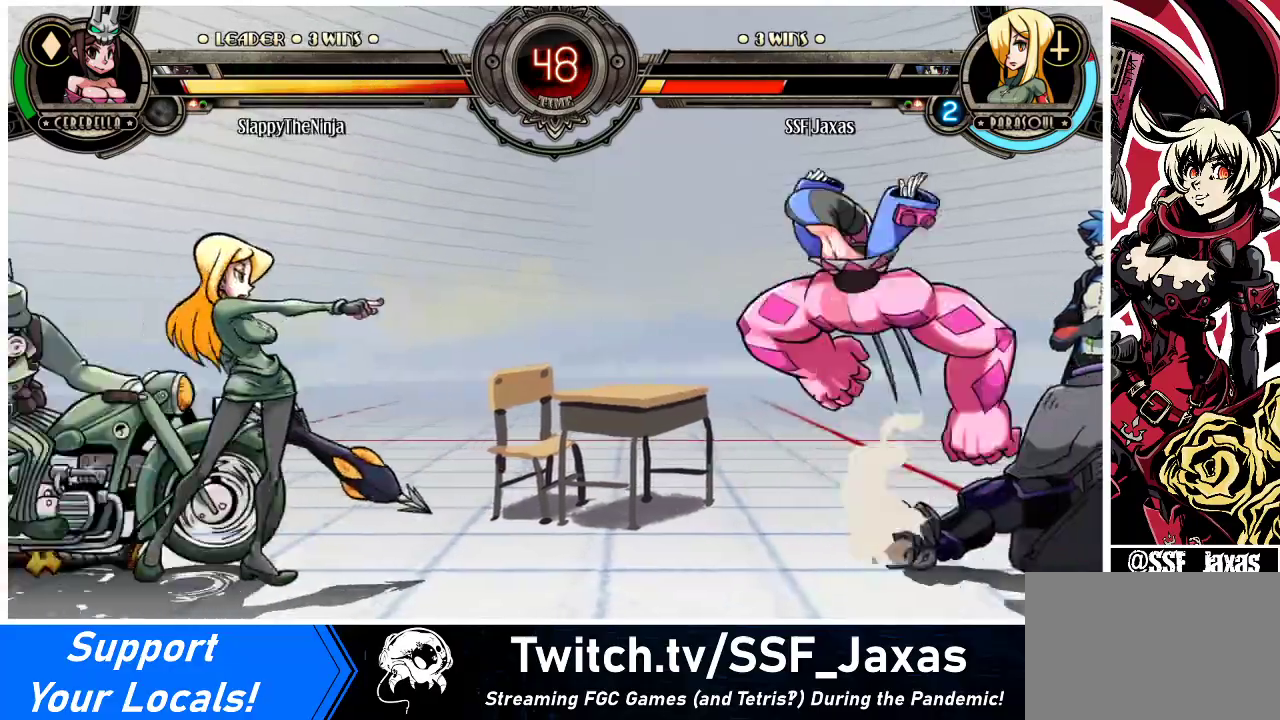
{"buttons": ["DPAD_LEFT"], "events": []}
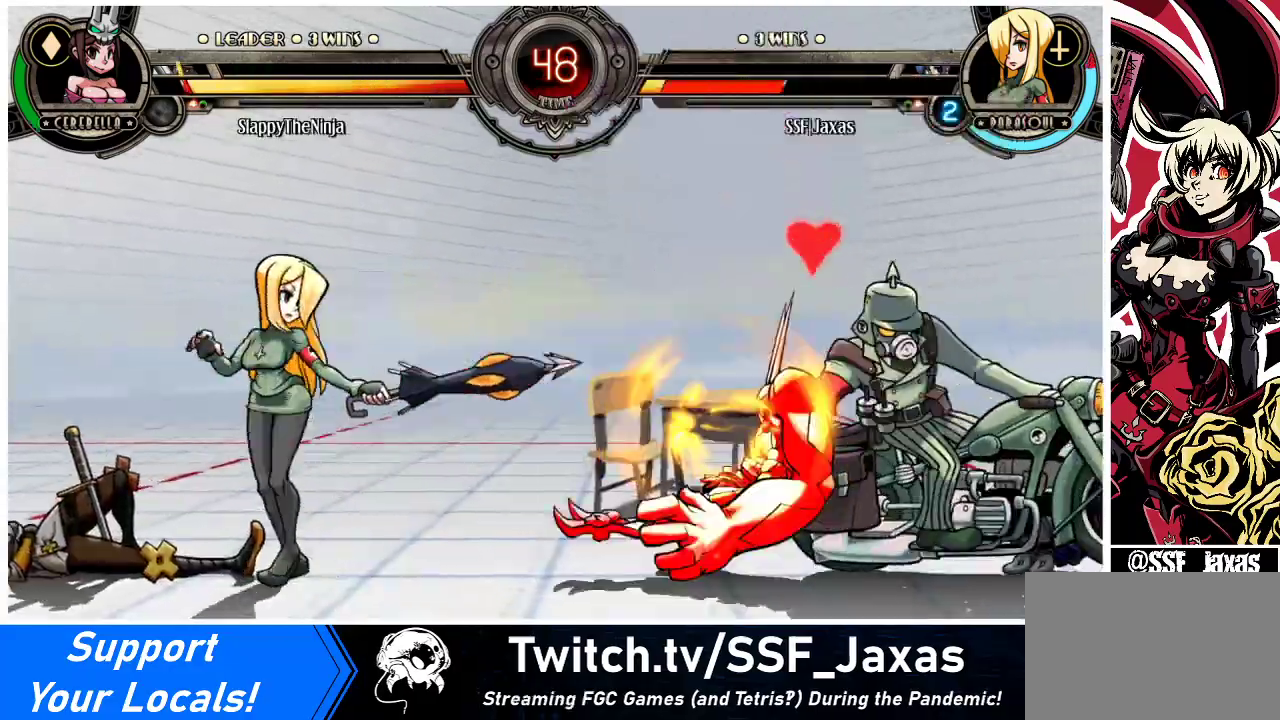
{"buttons": ["DPAD_RIGHT"], "events": [[167, "DPAD_LEFT", "up"], [200, "DPAD_RIGHT", "down"], [267, "DPAD_RIGHT", "up"], [333, "DPAD_RIGHT", "down"], [400, "DPAD_RIGHT", "up"], [433, "DPAD_RIGHT", "down"]]}
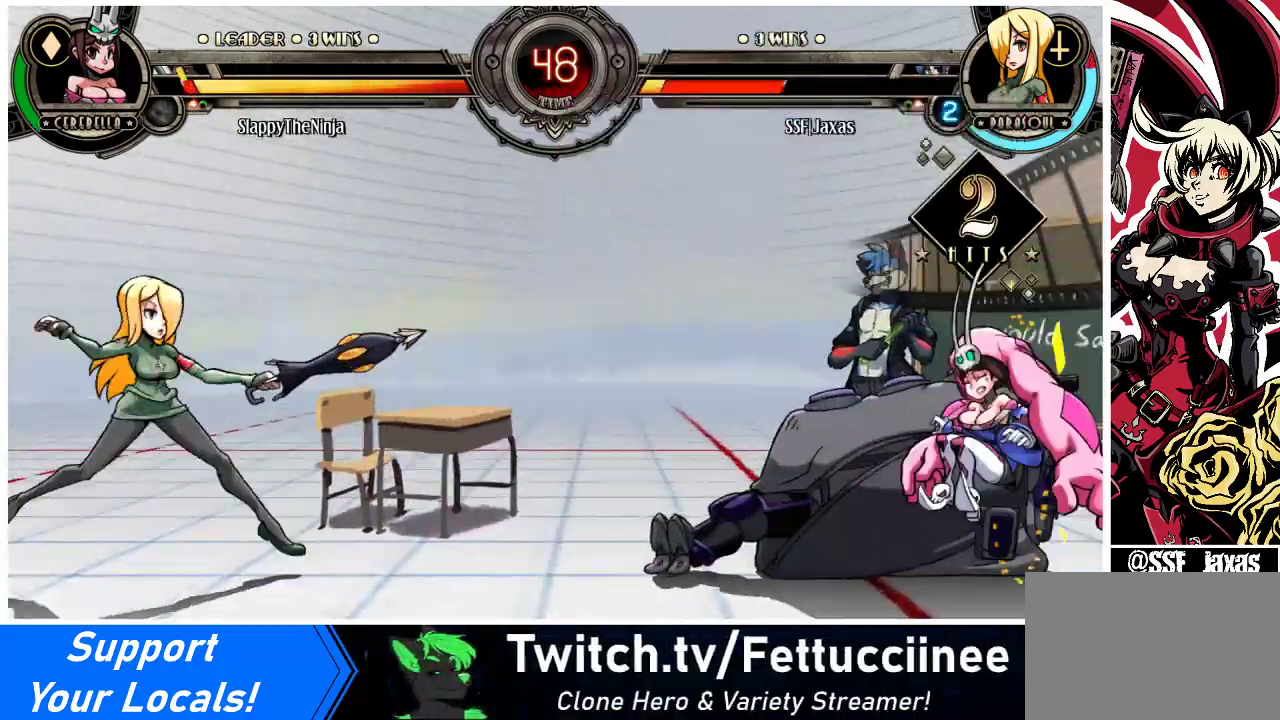
{"buttons": ["CIRCLE", "DPAD_DOWN"], "events": [[33, "DPAD_RIGHT", "up"], [100, "DPAD_RIGHT", "down"], [200, "DPAD_RIGHT", "up"], [267, "DPAD_RIGHT", "down"], [333, "DPAD_RIGHT", "up"], [367, "DPAD_DOWN", "down"], [433, "CIRCLE", "down"]]}
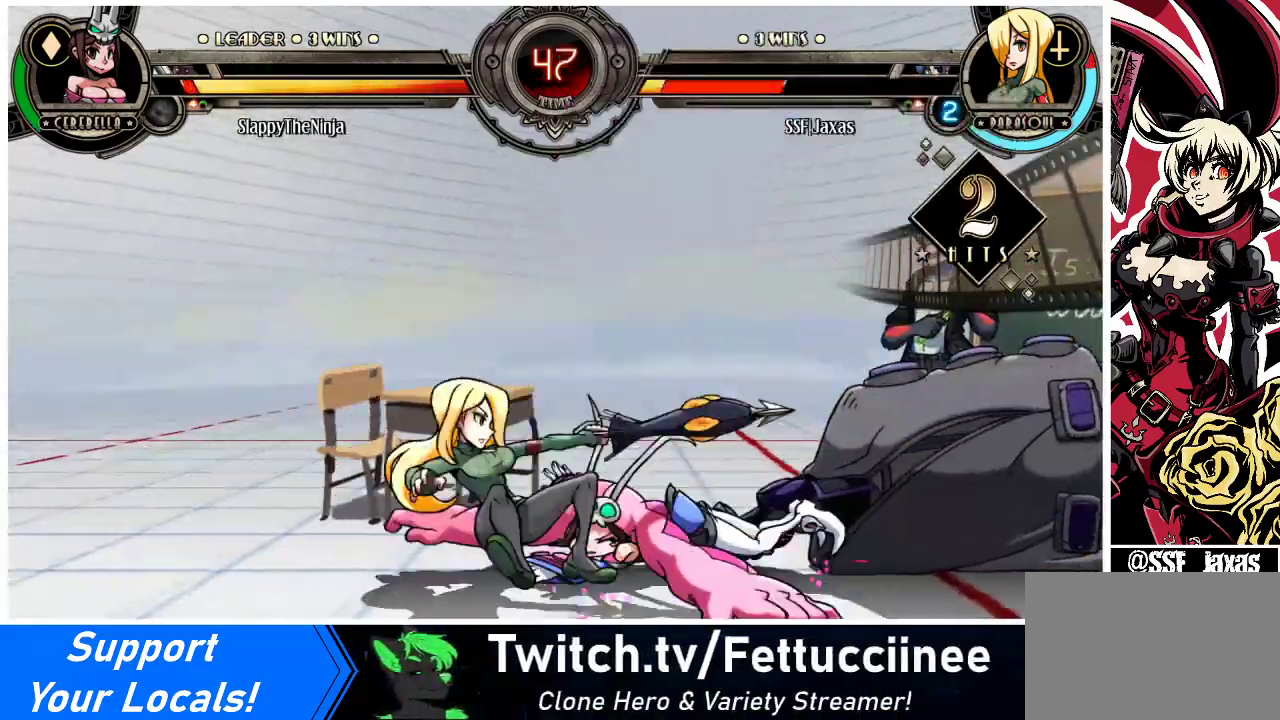
{"buttons": ["DPAD_RIGHT"], "events": [[67, "CIRCLE", "up"], [167, "R1", "down"], [333, "R1", "up"], [433, "DPAD_RIGHT", "down"], [500, "DPAD_DOWN", "up"]]}
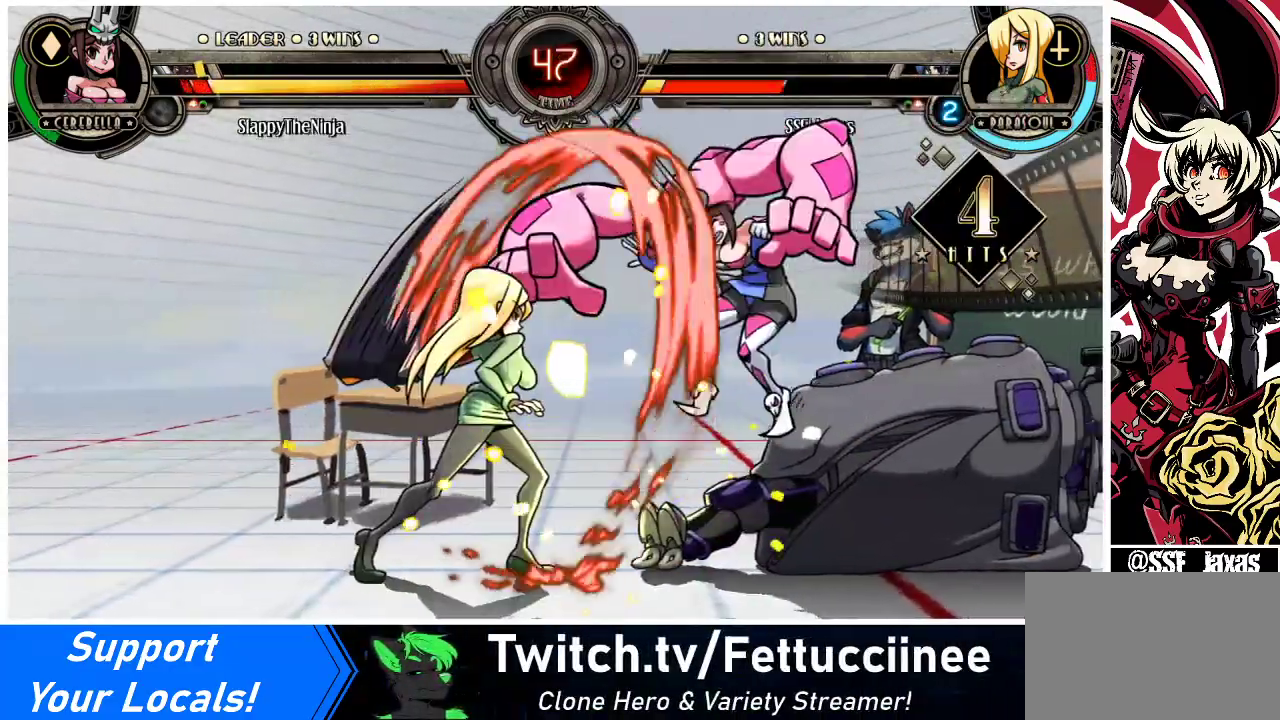
{"buttons": ["DPAD_RIGHT"], "events": [[33, "DPAD_UP", "down"], [233, "DPAD_UP", "up"], [267, "SQUARE", "down"], [400, "SQUARE", "up"]]}
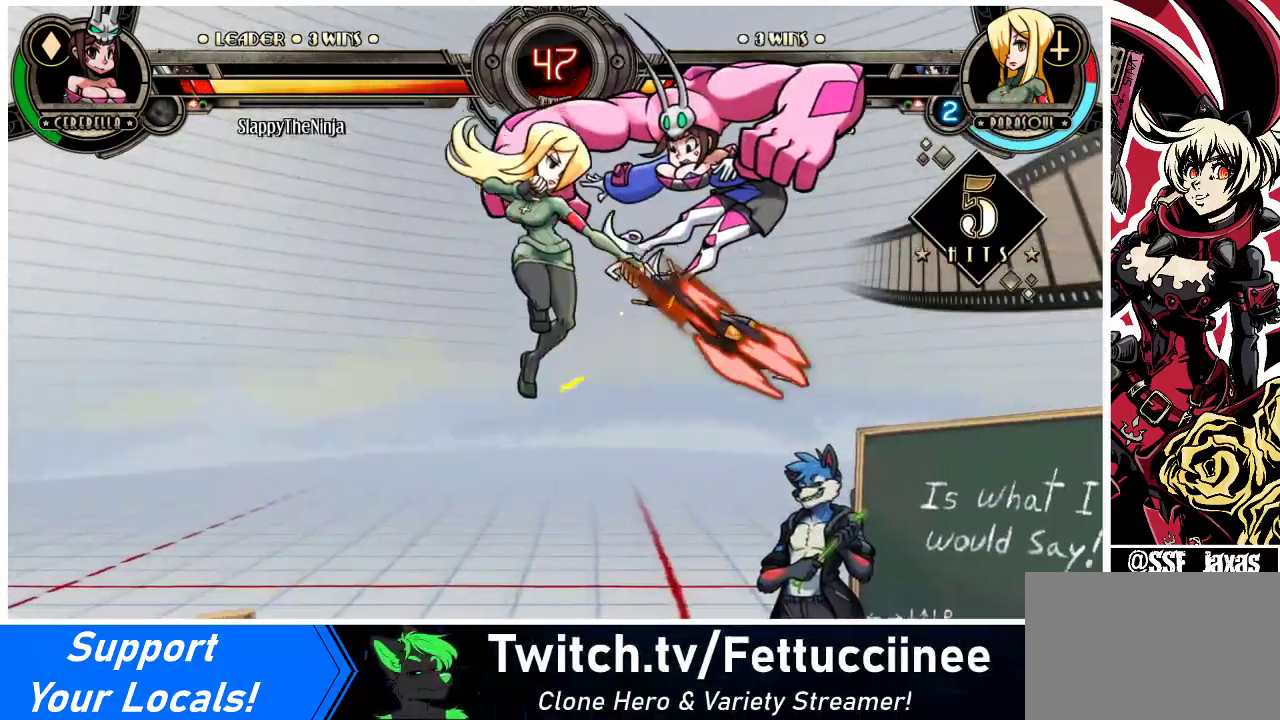
{"buttons": ["DPAD_RIGHT"], "events": [[167, "CROSS", "down"], [267, "CROSS", "up"], [367, "TRIANGLE", "down"], [500, "TRIANGLE", "up"]]}
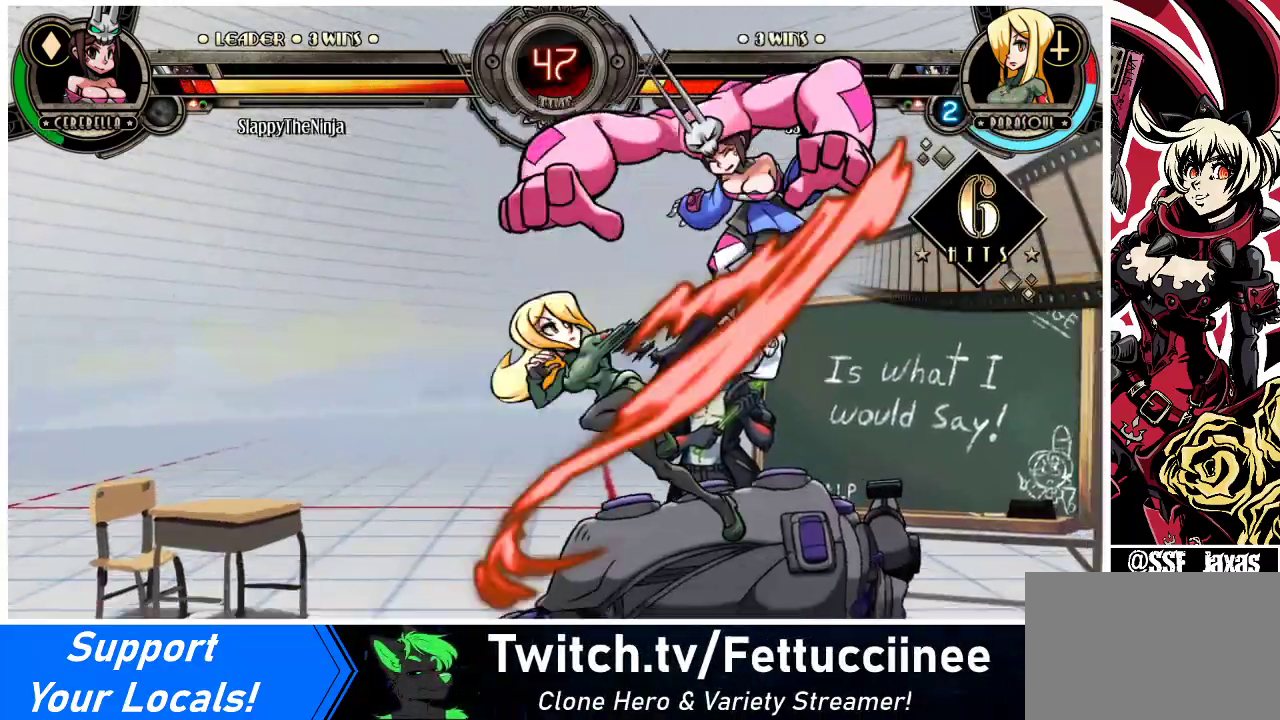
{"buttons": [], "events": [[267, "DPAD_UP", "down"], [367, "CIRCLE", "down"], [367, "DPAD_UP", "up"], [400, "DPAD_RIGHT", "up"], [467, "CIRCLE", "up"]]}
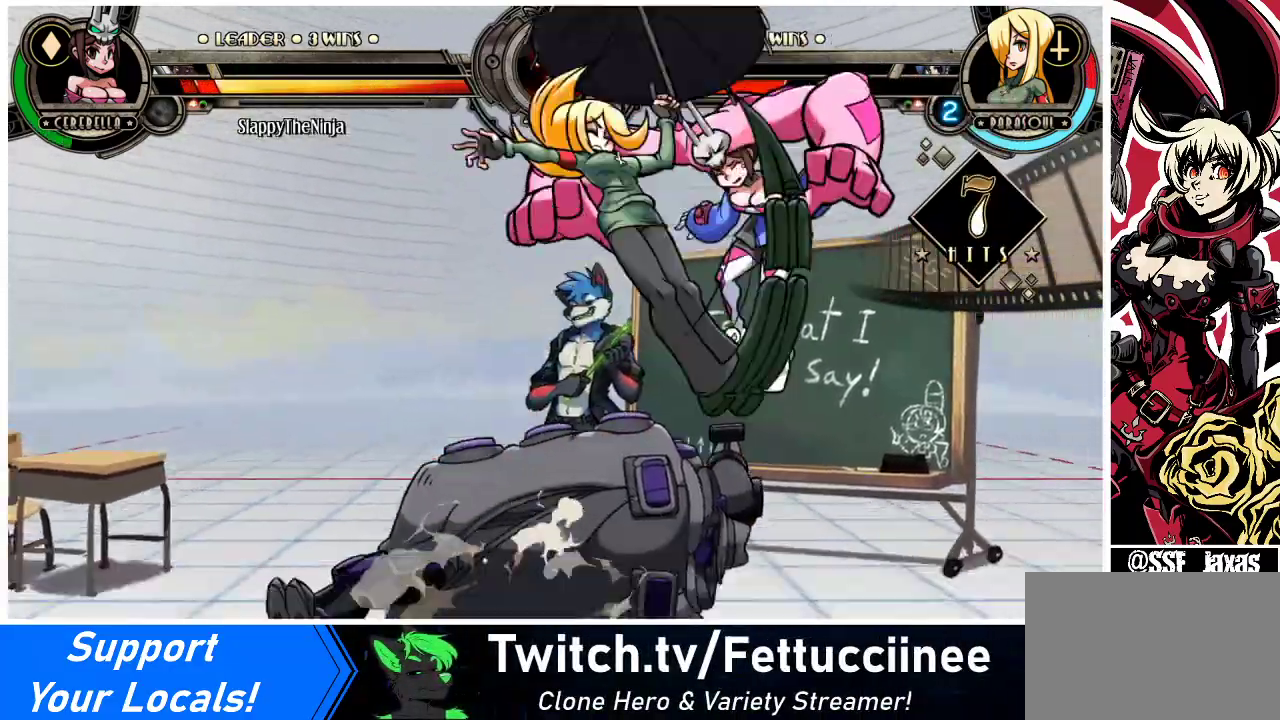
{"buttons": [], "events": [[267, "R1", "down"], [433, "R1", "up"]]}
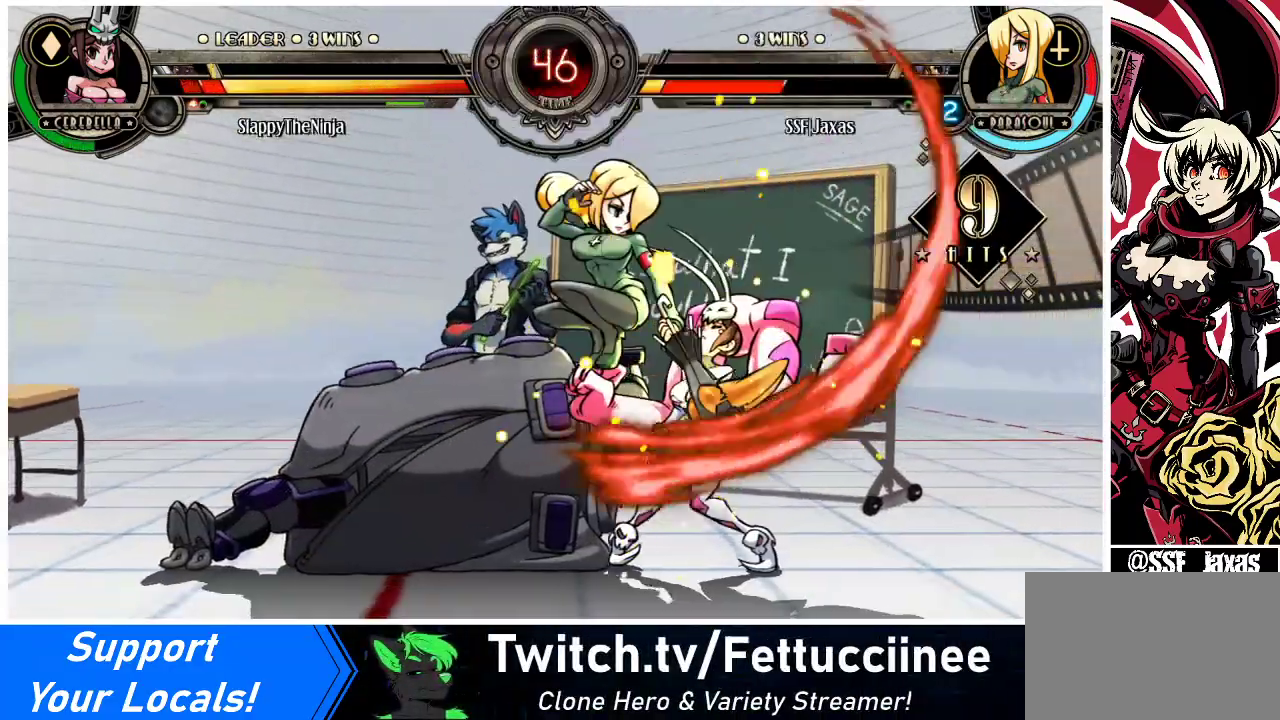
{"buttons": ["CROSS"], "events": [[300, "CROSS", "down"], [400, "CROSS", "up"], [500, "CROSS", "down"]]}
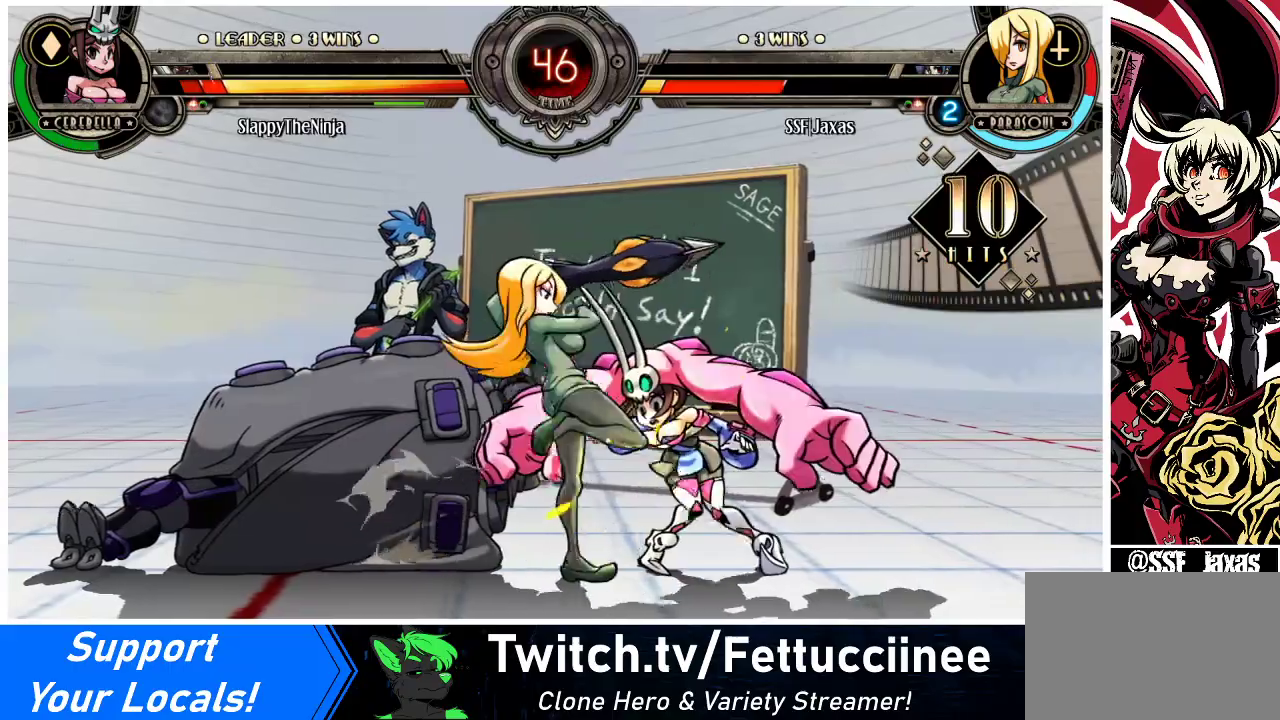
{"buttons": ["CIRCLE"], "events": [[100, "CROSS", "up"], [233, "CIRCLE", "down"], [333, "CIRCLE", "up"], [433, "CIRCLE", "down"]]}
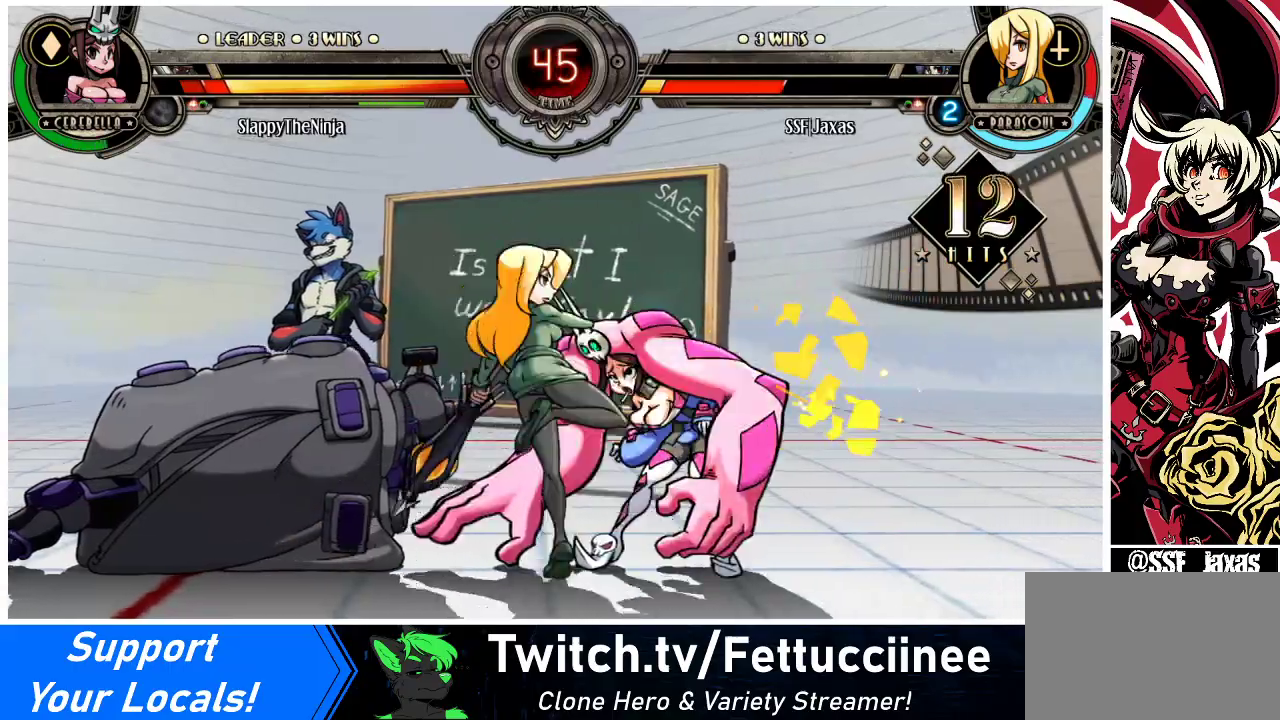
{"buttons": ["DPAD_DOWN", "DPAD_LEFT"], "events": [[33, "CIRCLE", "up"], [67, "DPAD_DOWN", "down"], [267, "R1", "down"], [433, "DPAD_LEFT", "down"], [433, "R1", "up"]]}